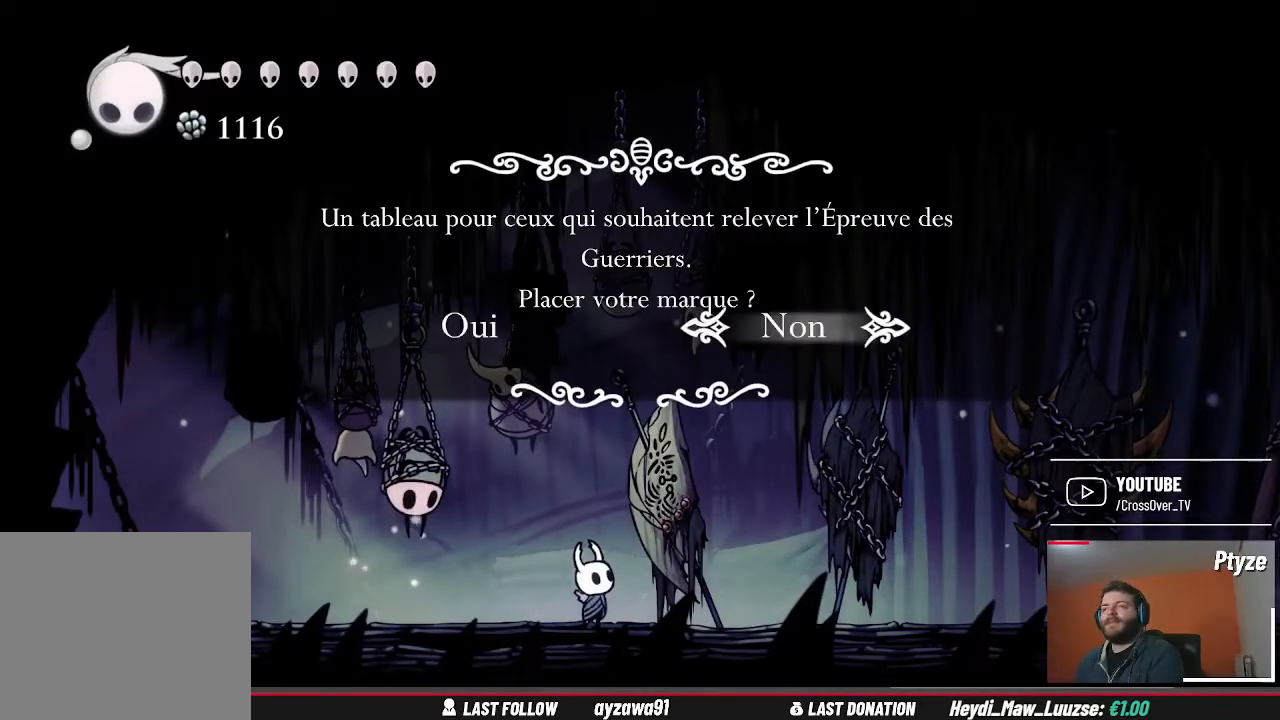
Gameplay with a controller (Xbox layout); each line is a JSON object with the inputs held at the frame after it (dt_ms = milliseconds from this image to that frame). "events" lists button and stick changes between this image and that frame as [ms after this image, input, new state], when the widget could be followed in between. Not read: HOME L3 R3.
{"dt_ms": 500, "buttons": [], "left_stick": "center", "right_stick": "center", "events": [[167, "DPAD_LEFT", "down"], [267, "DPAD_LEFT", "up"]]}
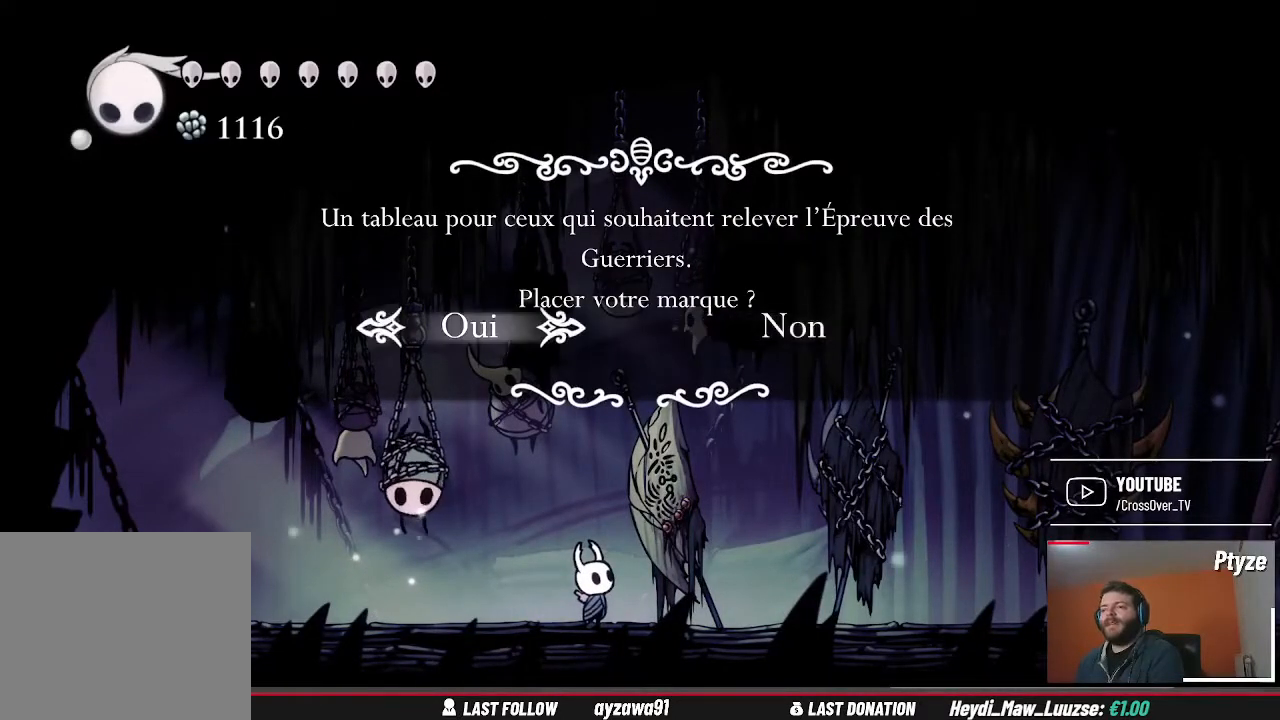
{"dt_ms": 500, "buttons": [], "left_stick": "center", "right_stick": "center", "events": [[233, "A", "down"], [367, "A", "up"]]}
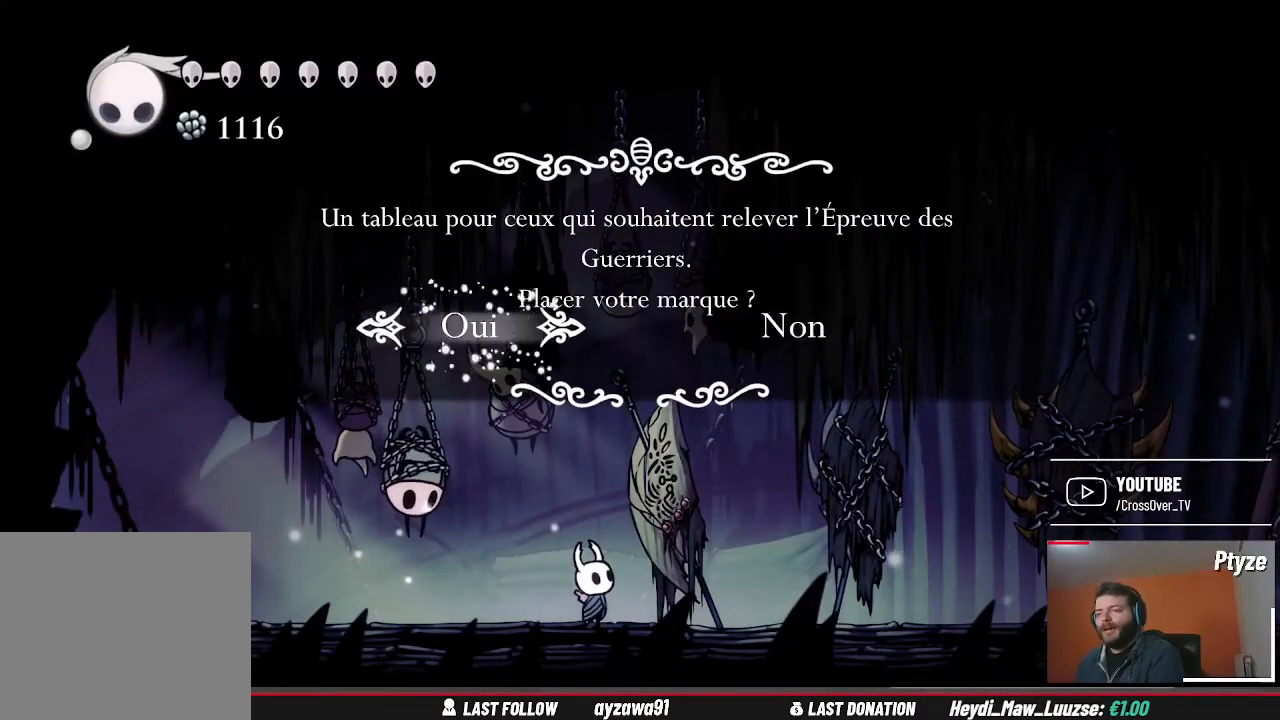
{"dt_ms": 500, "buttons": [], "left_stick": "center", "right_stick": "center", "events": []}
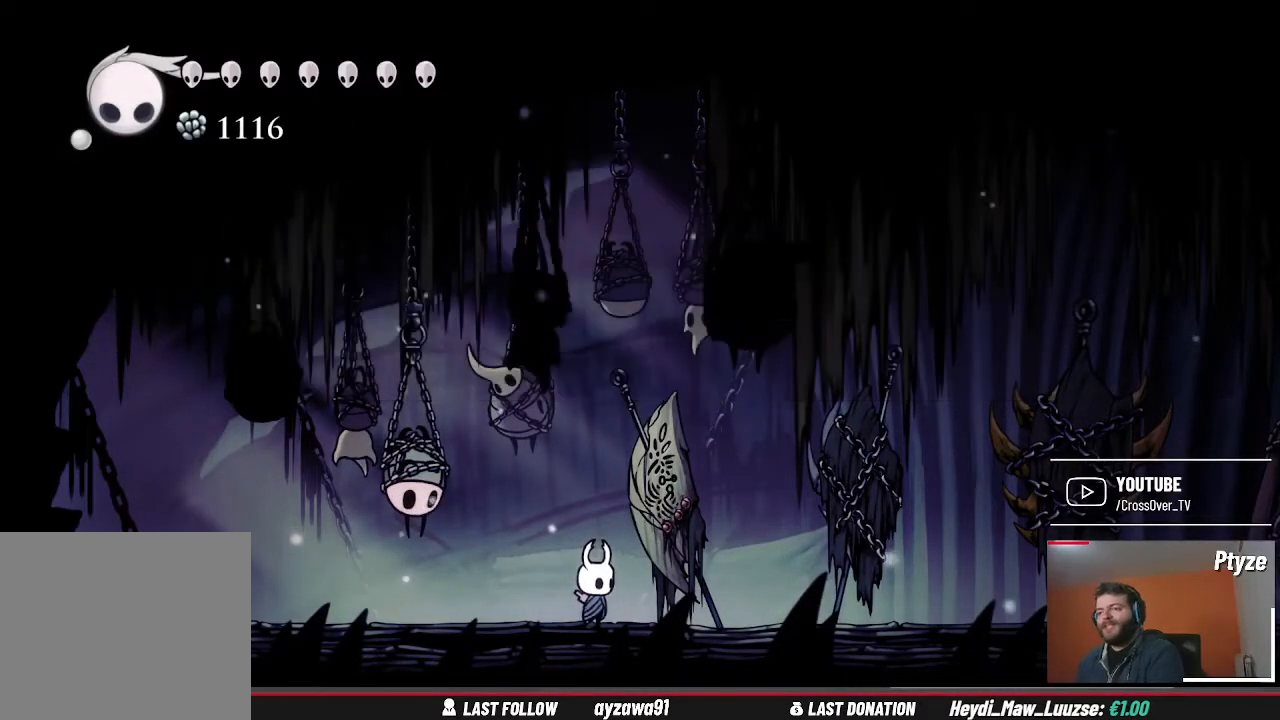
{"dt_ms": 500, "buttons": [], "left_stick": "center", "right_stick": "center", "events": []}
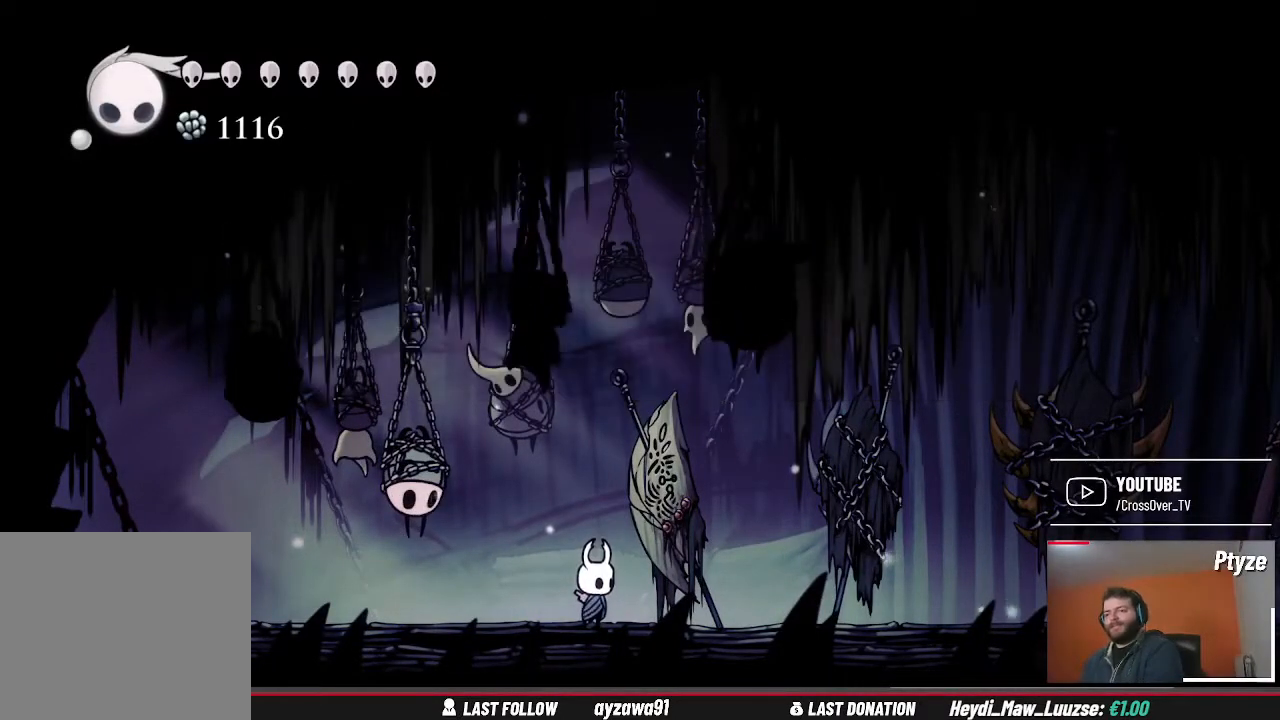
{"dt_ms": 500, "buttons": [], "left_stick": "center", "right_stick": "center", "events": []}
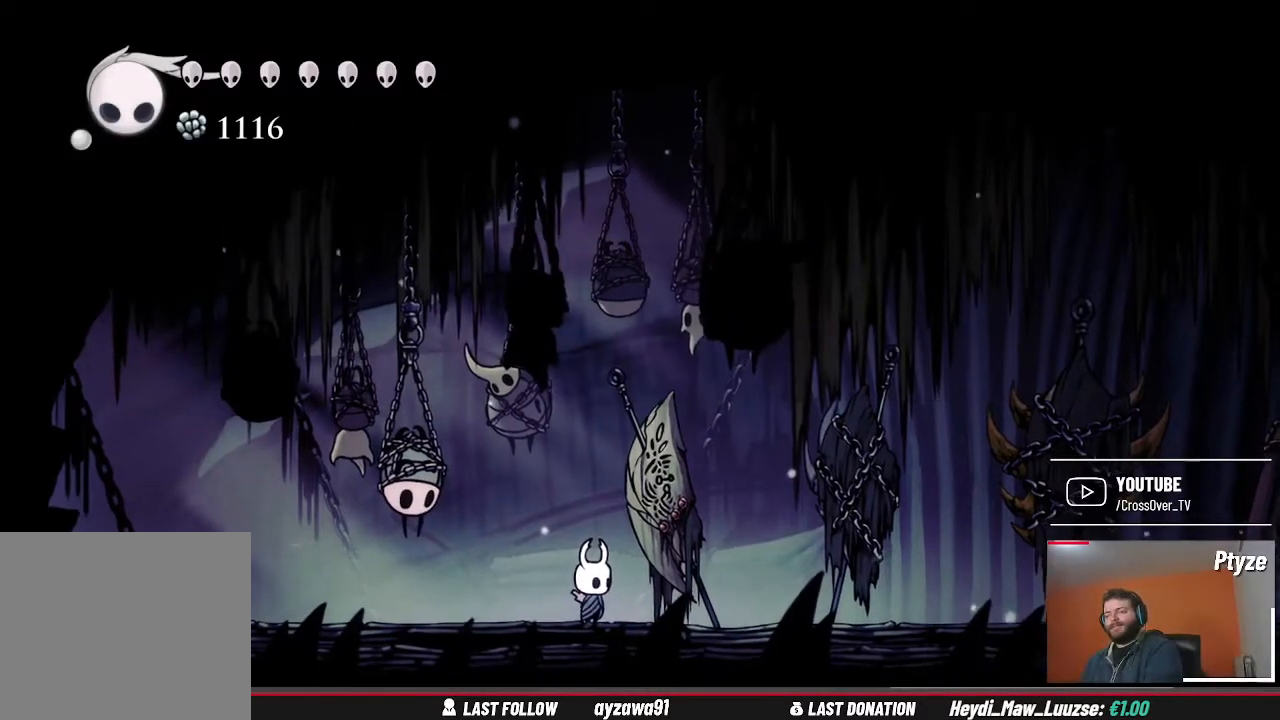
{"dt_ms": 500, "buttons": [], "left_stick": "center", "right_stick": "center", "events": []}
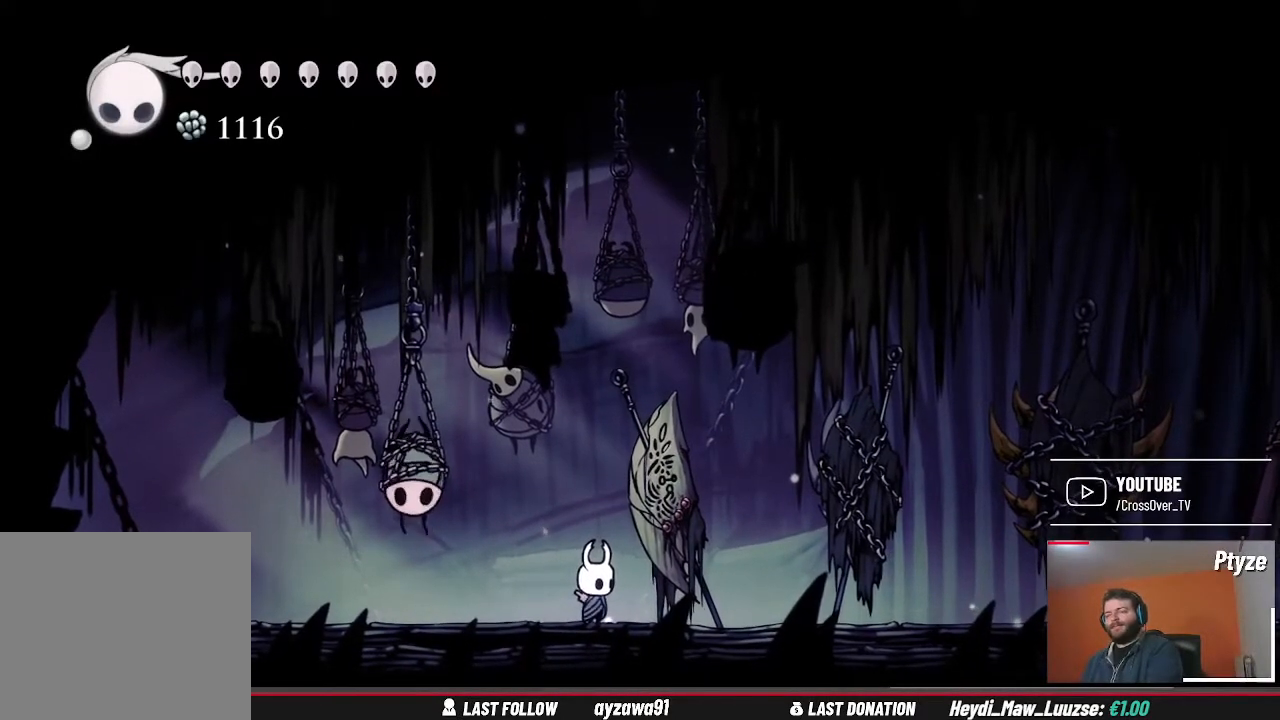
{"dt_ms": 500, "buttons": [], "left_stick": "center", "right_stick": "center", "events": []}
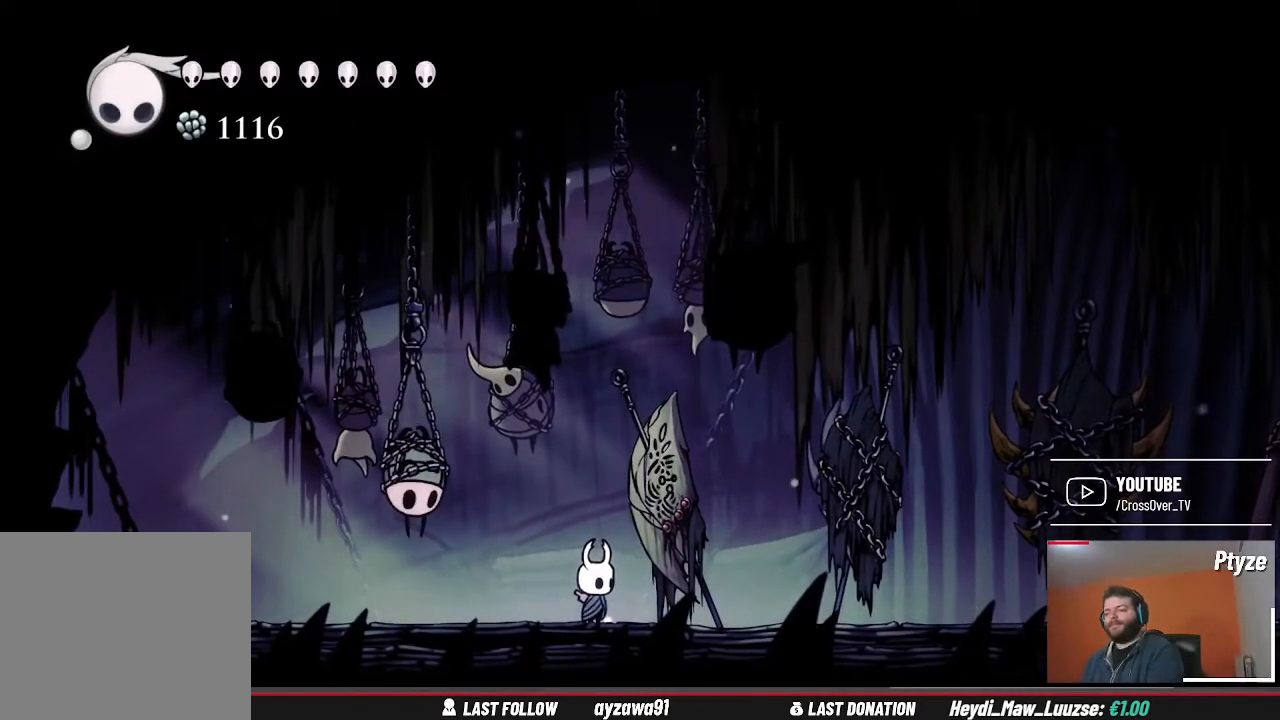
{"dt_ms": 500, "buttons": [], "left_stick": "center", "right_stick": "center", "events": []}
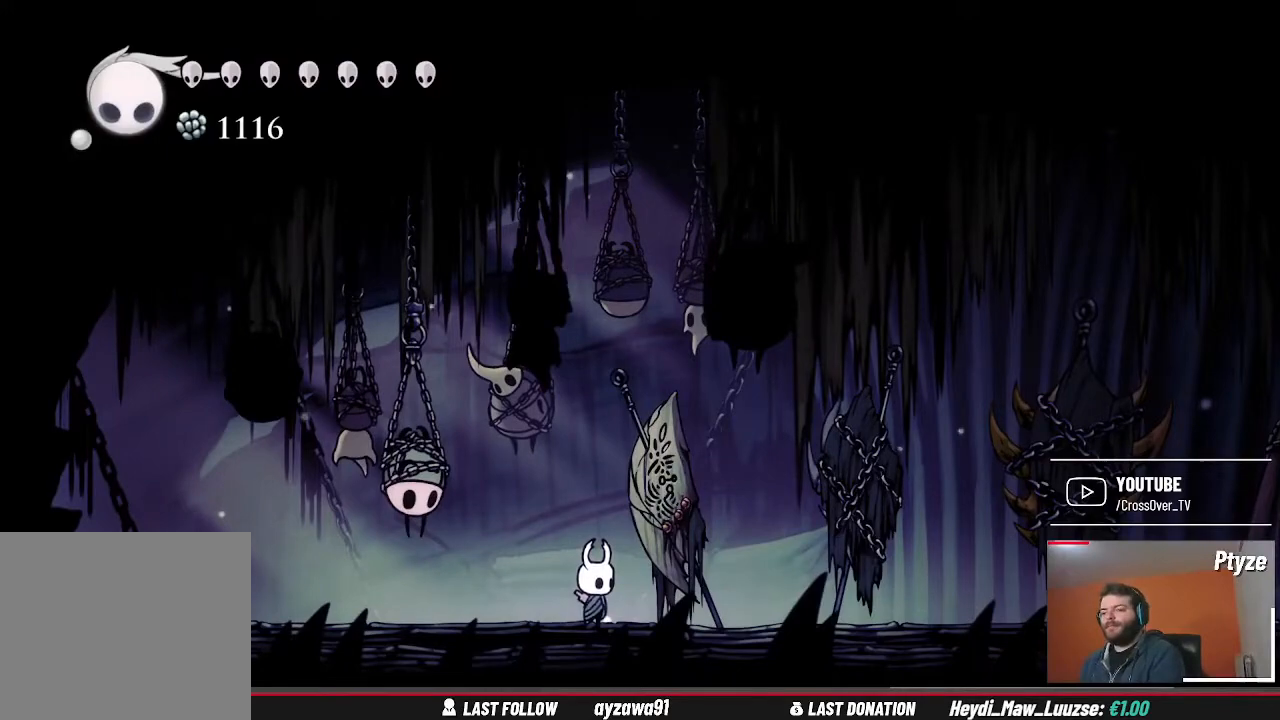
{"dt_ms": 500, "buttons": [], "left_stick": "right", "right_stick": "center", "events": [[67, "left_stick", "right"]]}
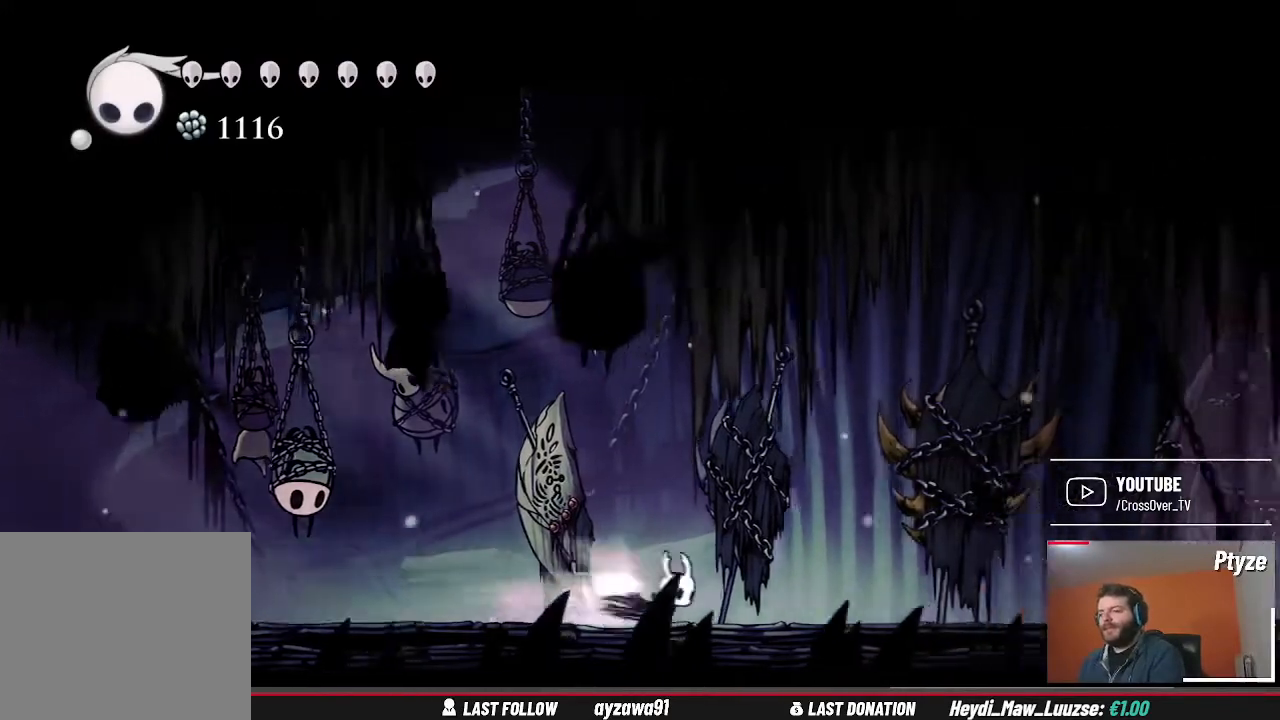
{"dt_ms": 500, "buttons": [], "left_stick": "right", "right_stick": "center", "events": []}
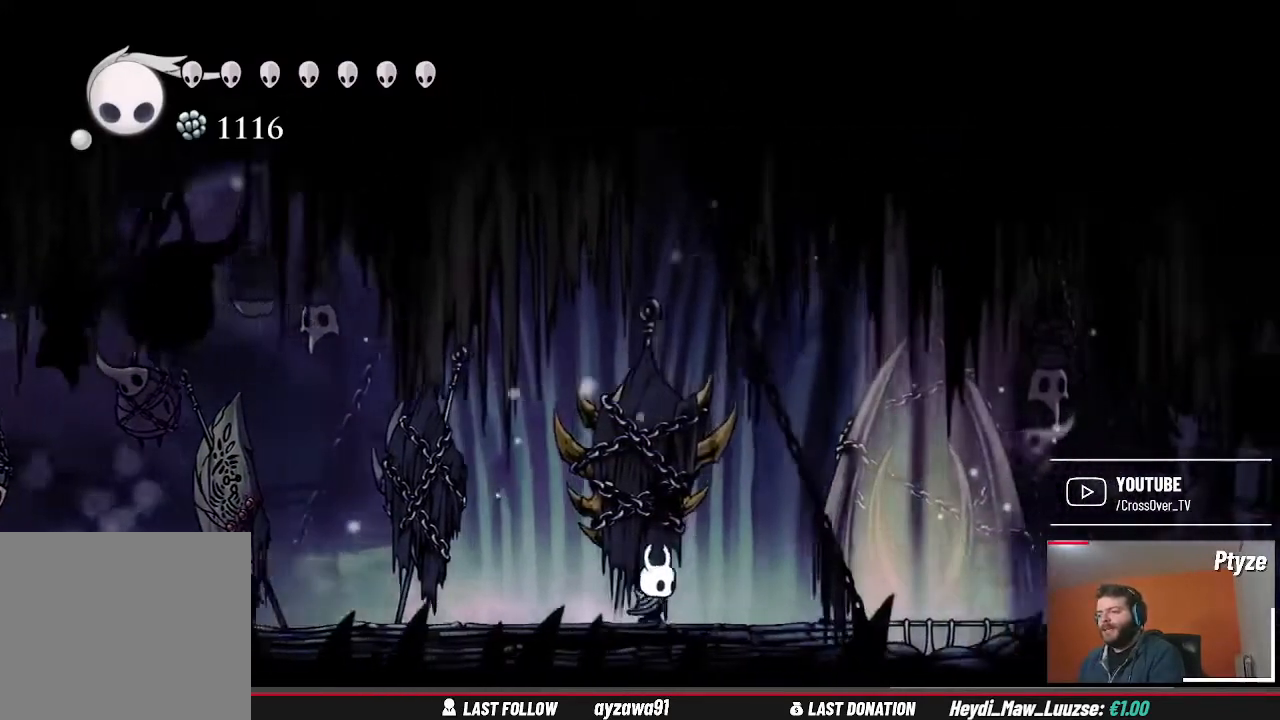
{"dt_ms": 500, "buttons": [], "left_stick": "up-right", "right_stick": "center", "events": [[267, "left_stick", "up-right"]]}
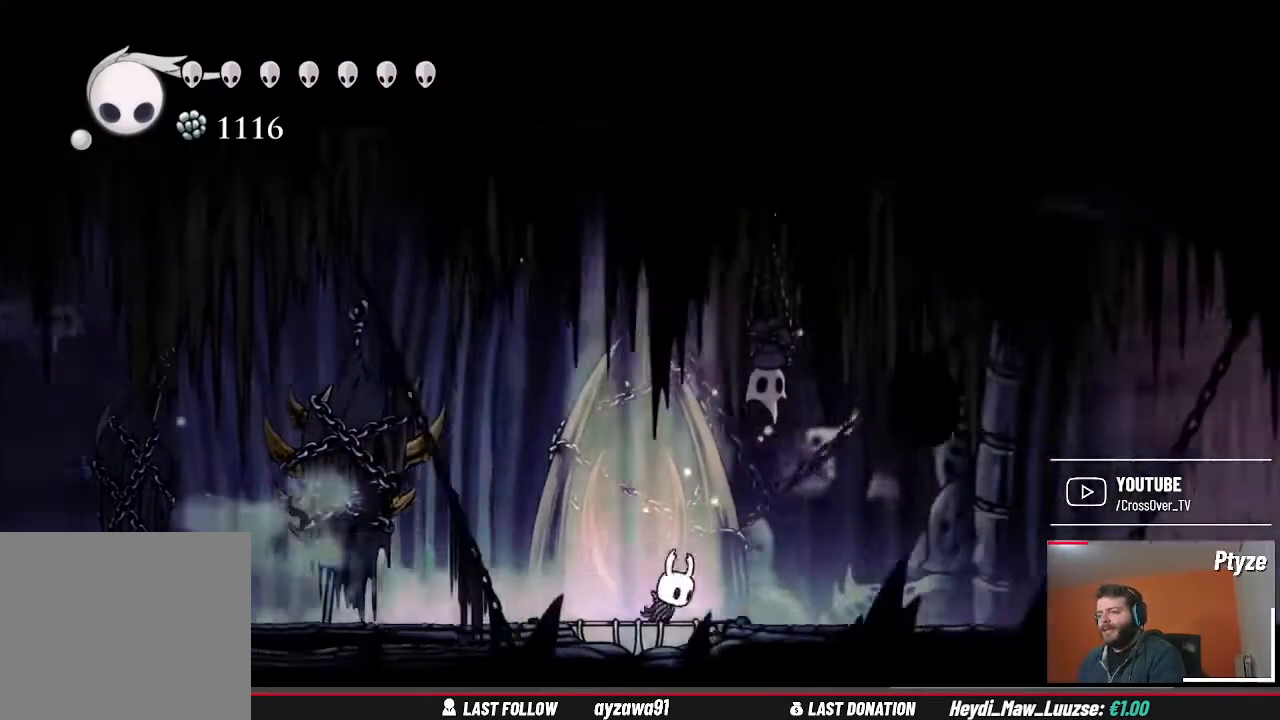
{"dt_ms": 500, "buttons": [], "left_stick": "up-right", "right_stick": "center", "events": []}
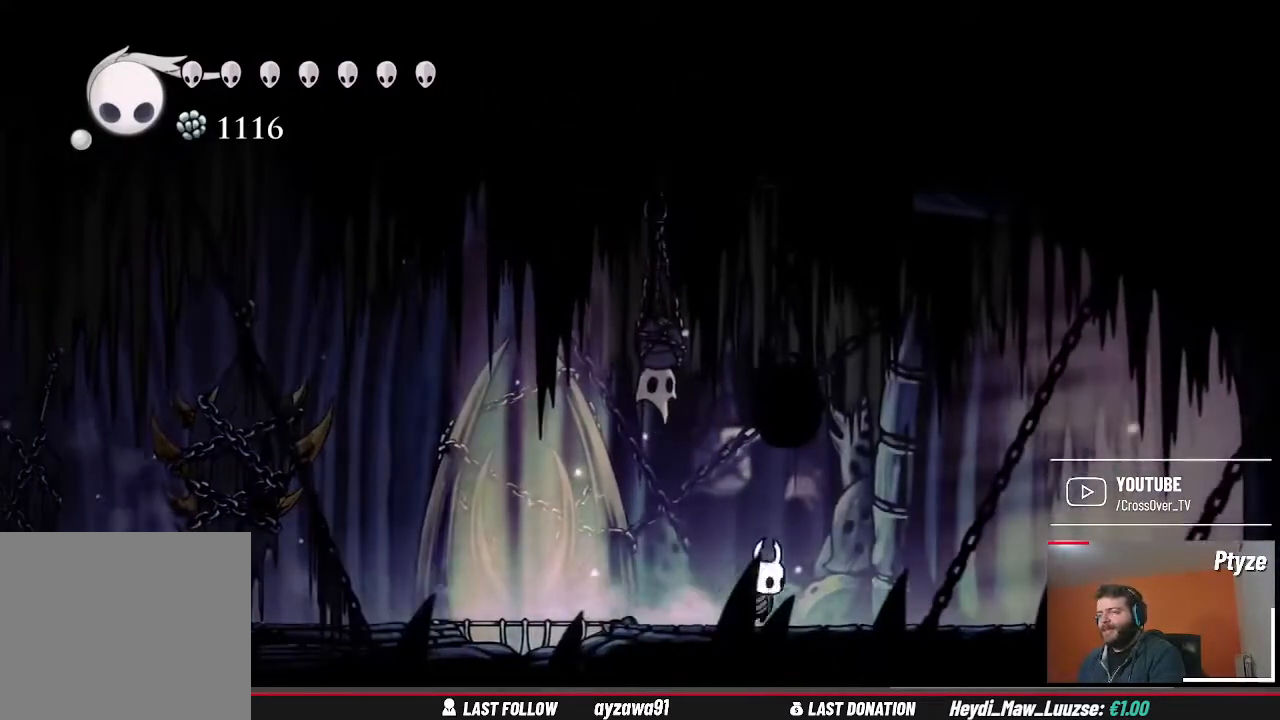
{"dt_ms": 500, "buttons": [], "left_stick": "up-right", "right_stick": "center", "events": []}
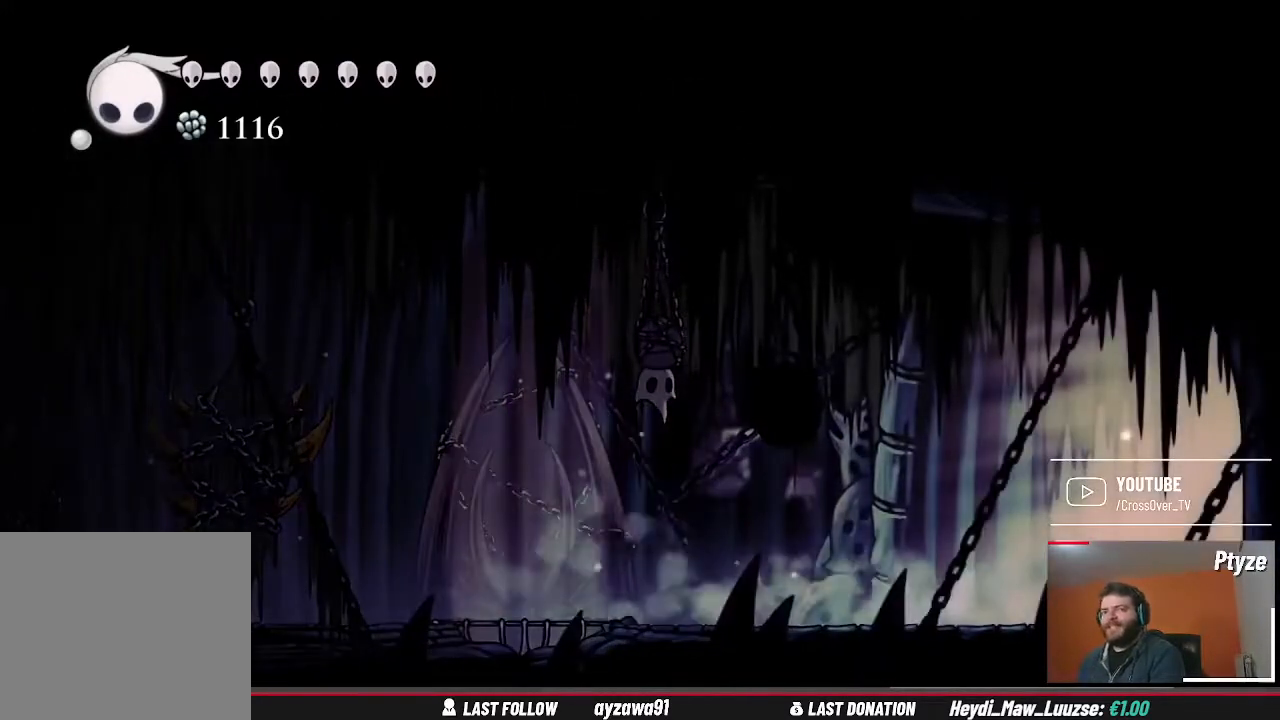
{"dt_ms": 500, "buttons": [], "left_stick": "up-right", "right_stick": "center", "events": []}
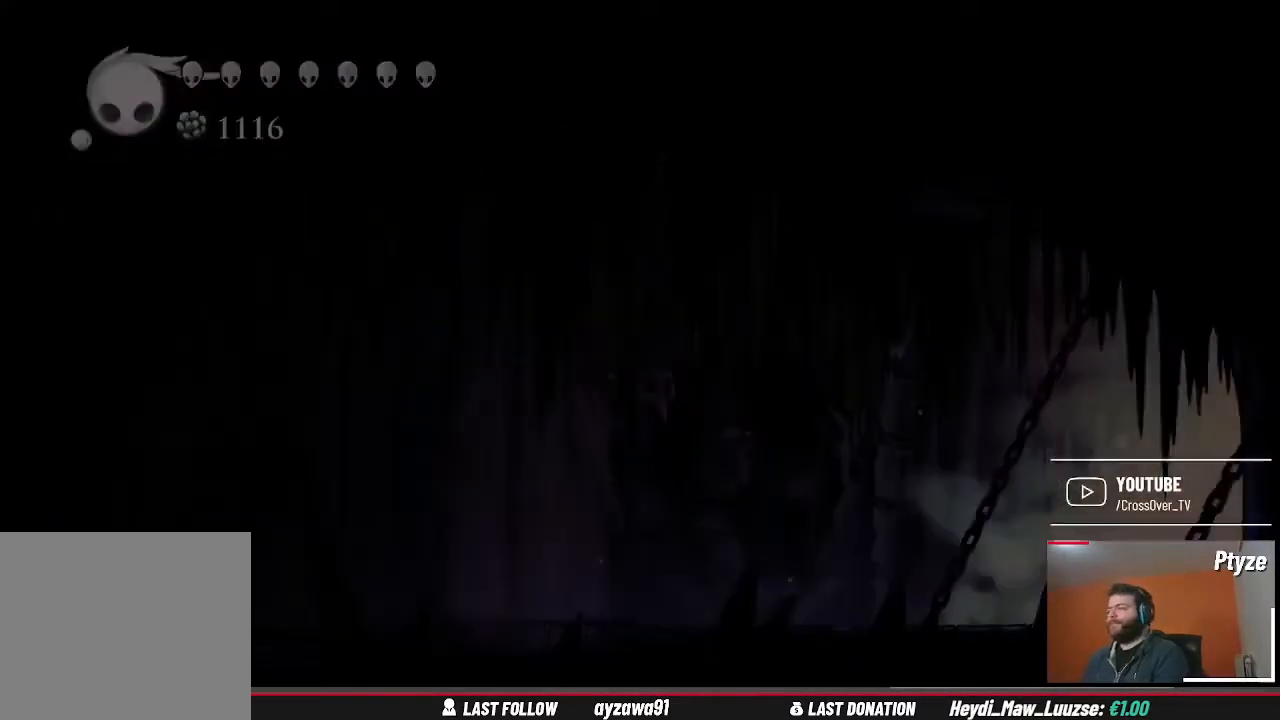
{"dt_ms": 500, "buttons": [], "left_stick": "up-right", "right_stick": "center", "events": []}
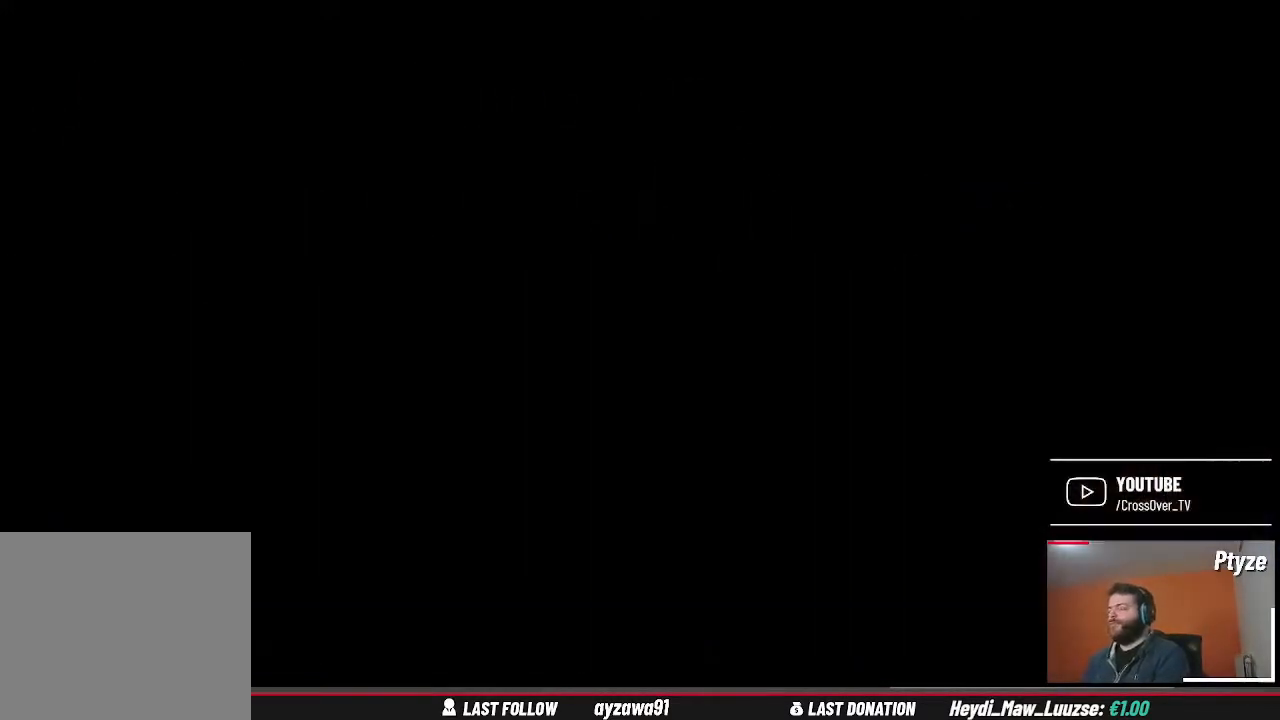
{"dt_ms": 500, "buttons": [], "left_stick": "up-right", "right_stick": "center", "events": []}
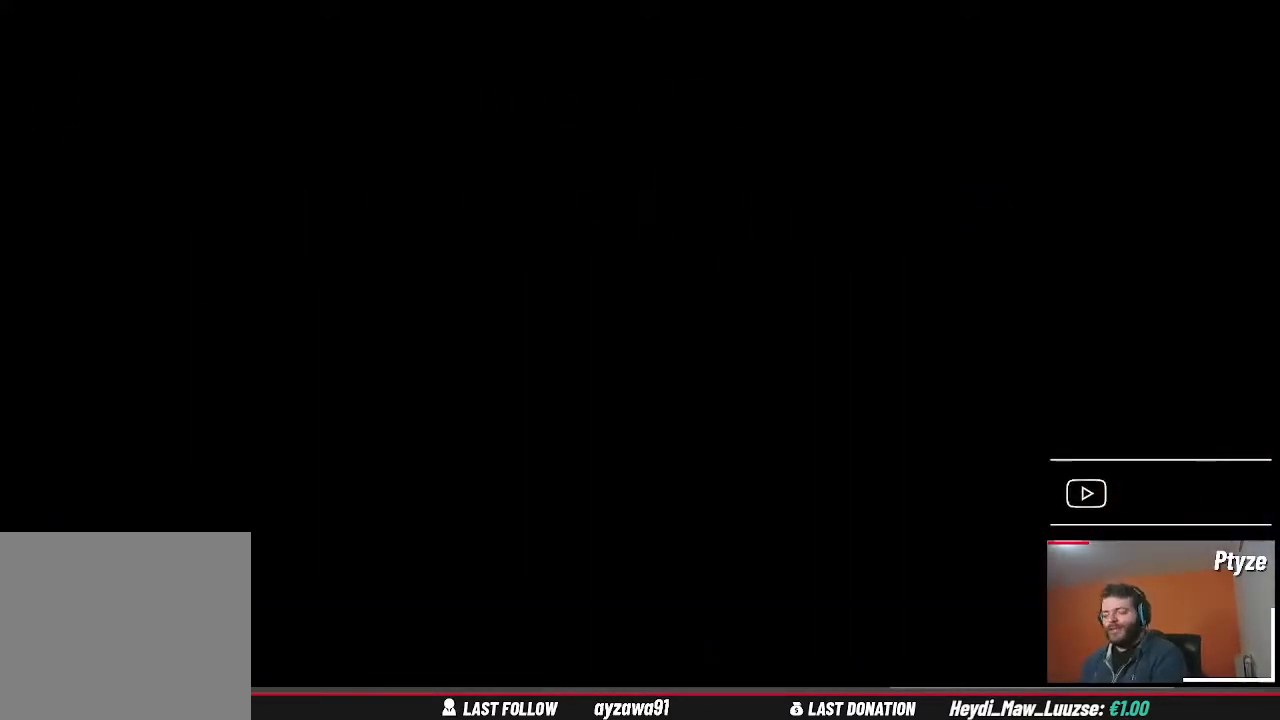
{"dt_ms": 500, "buttons": [], "left_stick": "up-right", "right_stick": "center", "events": []}
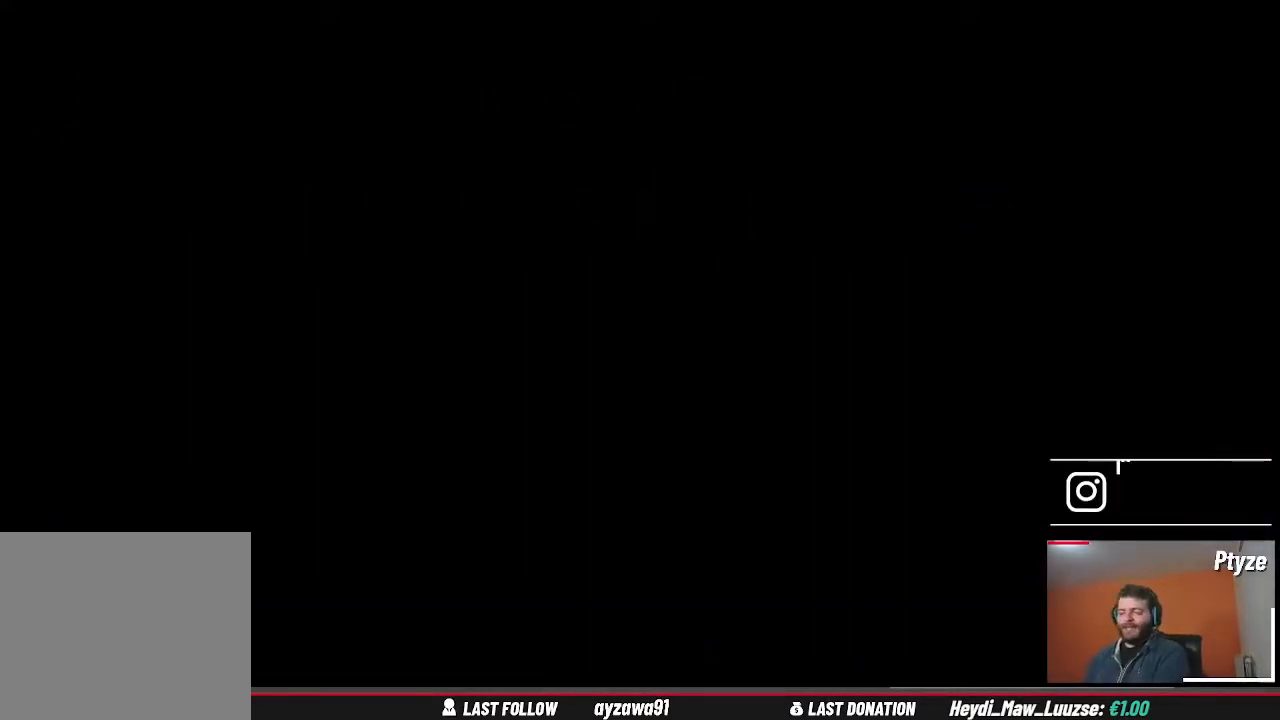
{"dt_ms": 500, "buttons": [], "left_stick": "up-right", "right_stick": "center", "events": []}
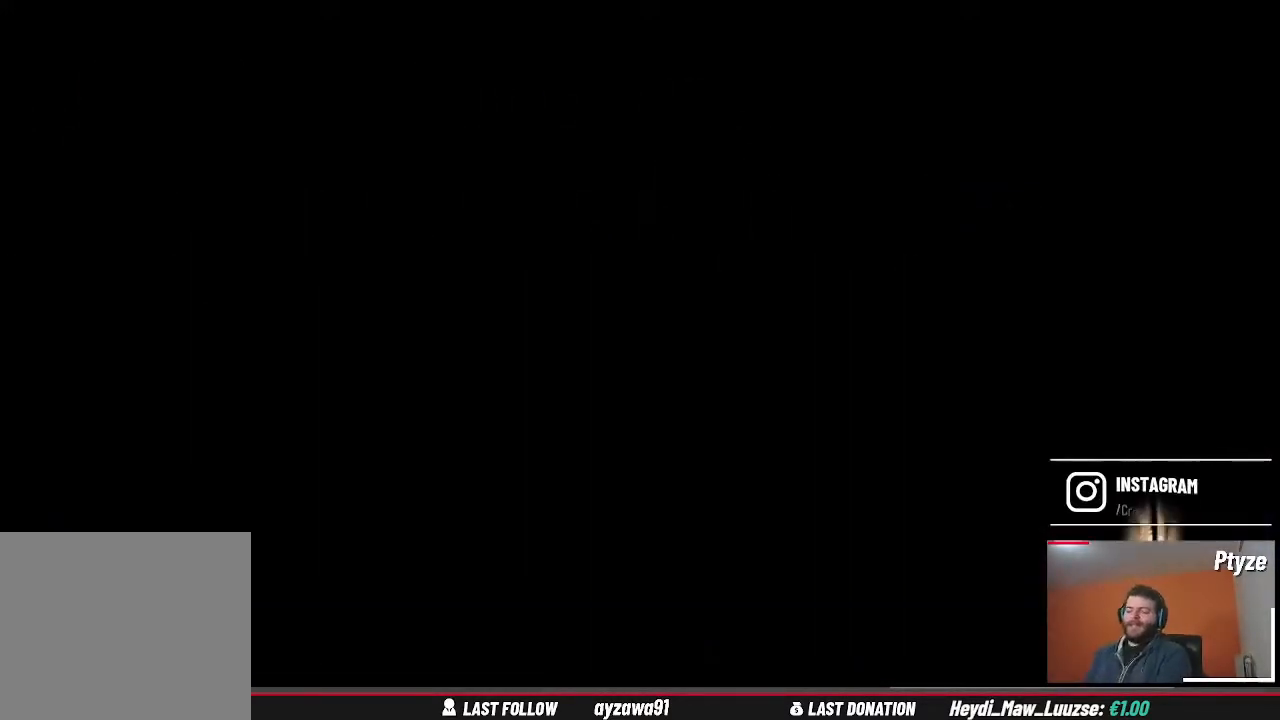
{"dt_ms": 500, "buttons": [], "left_stick": "up-right", "right_stick": "center", "events": []}
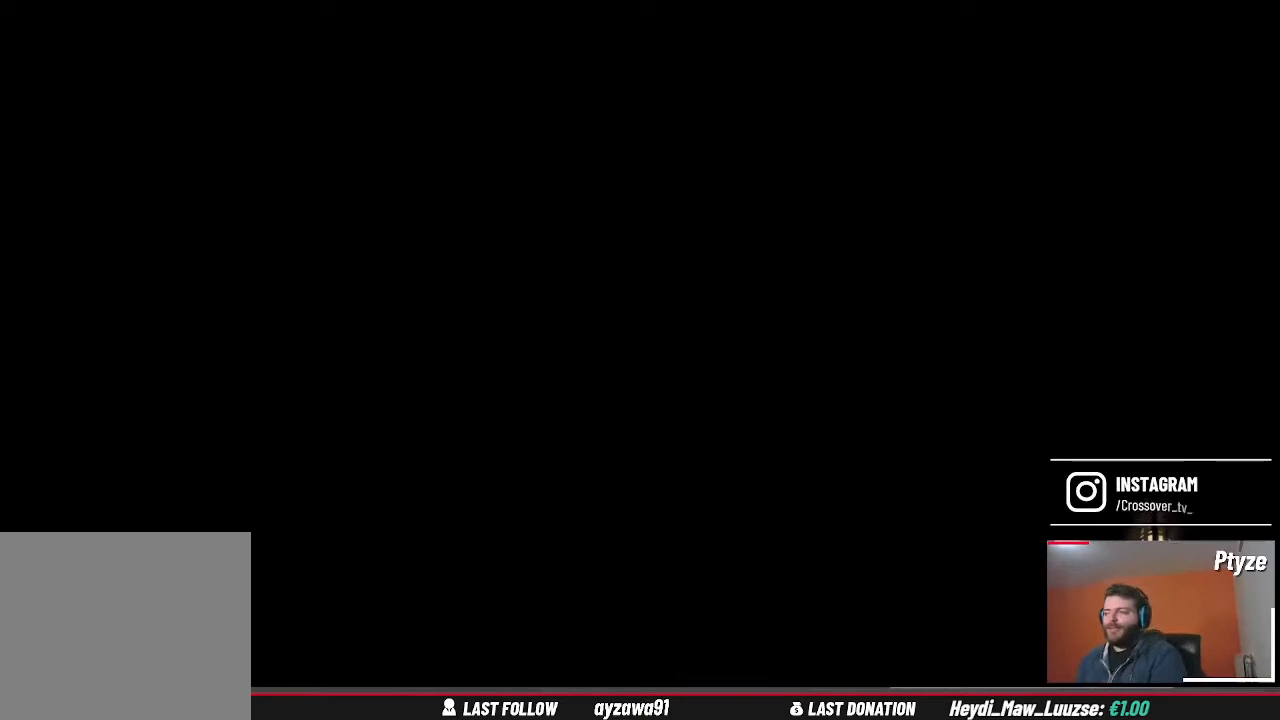
{"dt_ms": 500, "buttons": [], "left_stick": "center", "right_stick": "center", "events": [[300, "left_stick", "center"]]}
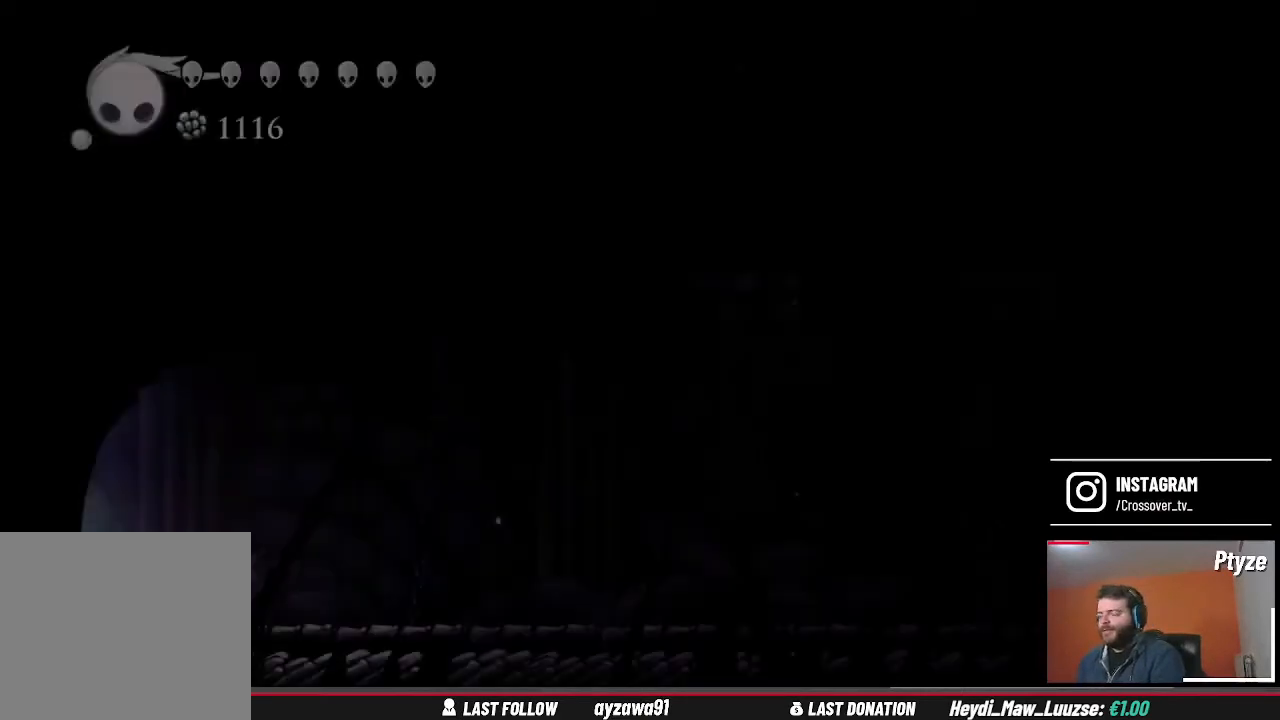
{"dt_ms": 500, "buttons": [], "left_stick": "right", "right_stick": "center"}
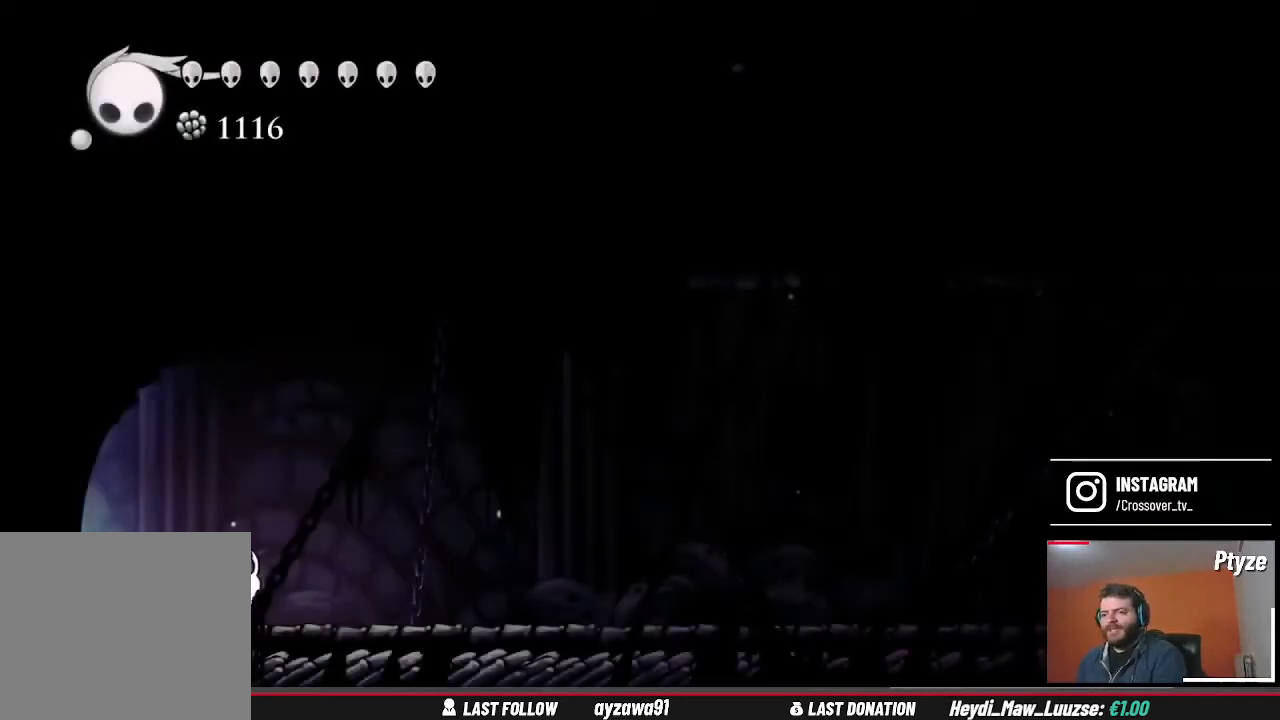
{"dt_ms": 1000, "buttons": [], "left_stick": "right", "right_stick": "center"}
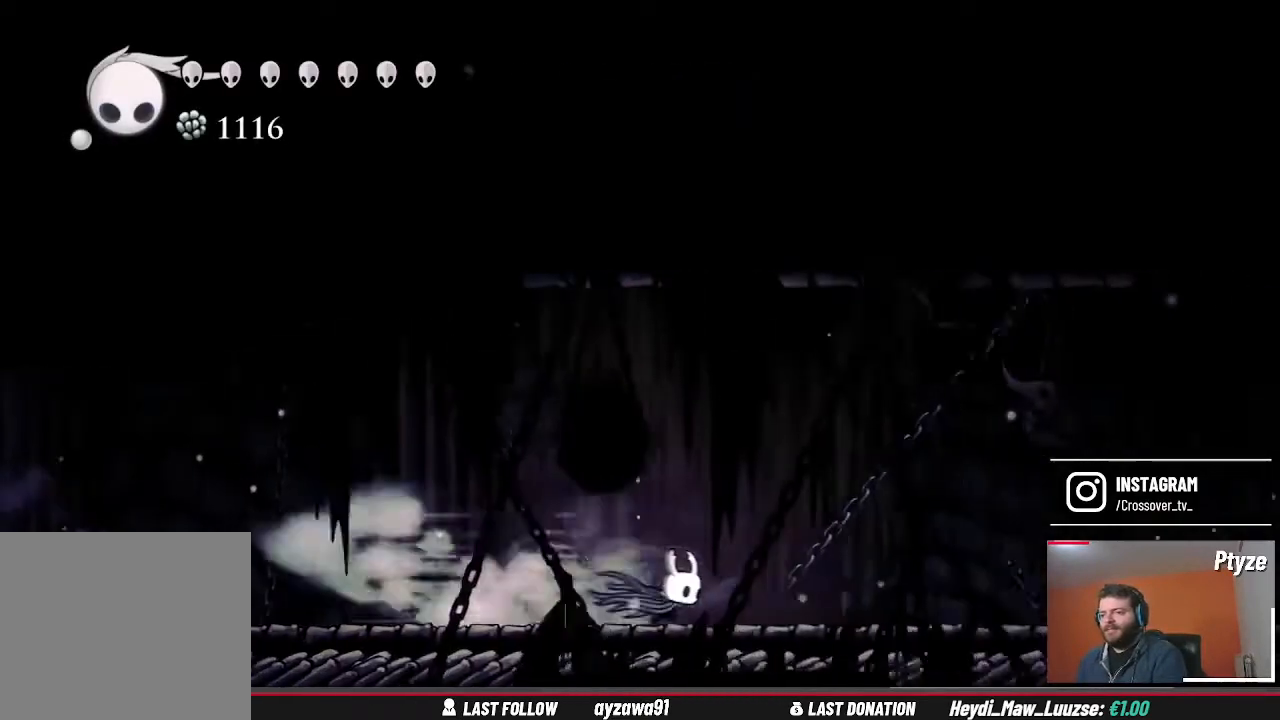
{"dt_ms": 500, "buttons": [], "left_stick": "right", "right_stick": "center", "events": []}
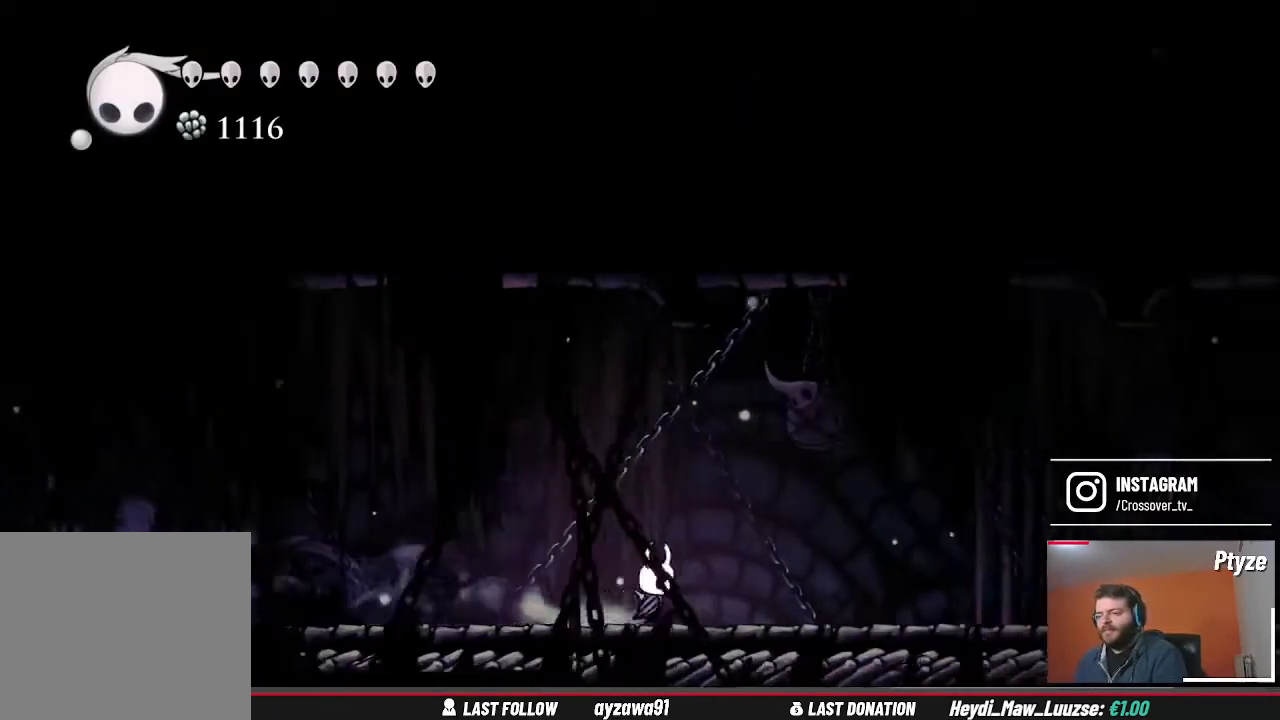
{"dt_ms": 500, "buttons": [], "left_stick": "right", "right_stick": "center", "events": []}
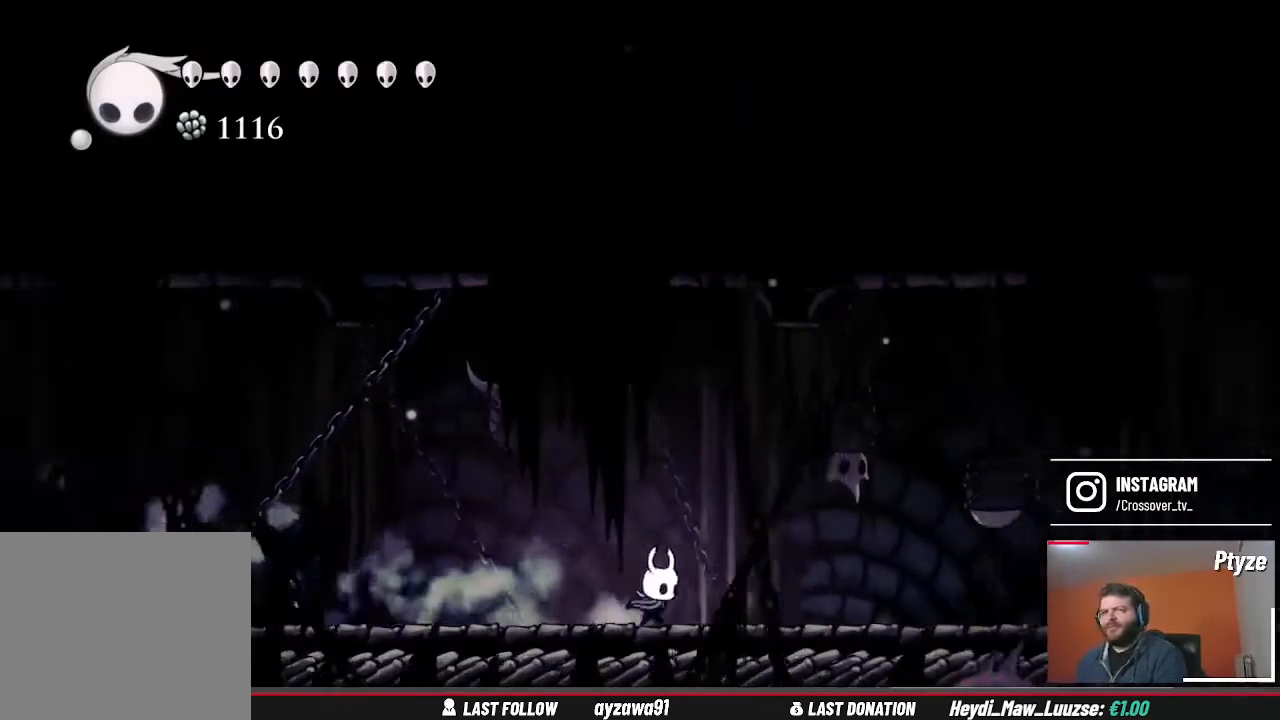
{"dt_ms": 500, "buttons": [], "left_stick": "right", "right_stick": "center", "events": []}
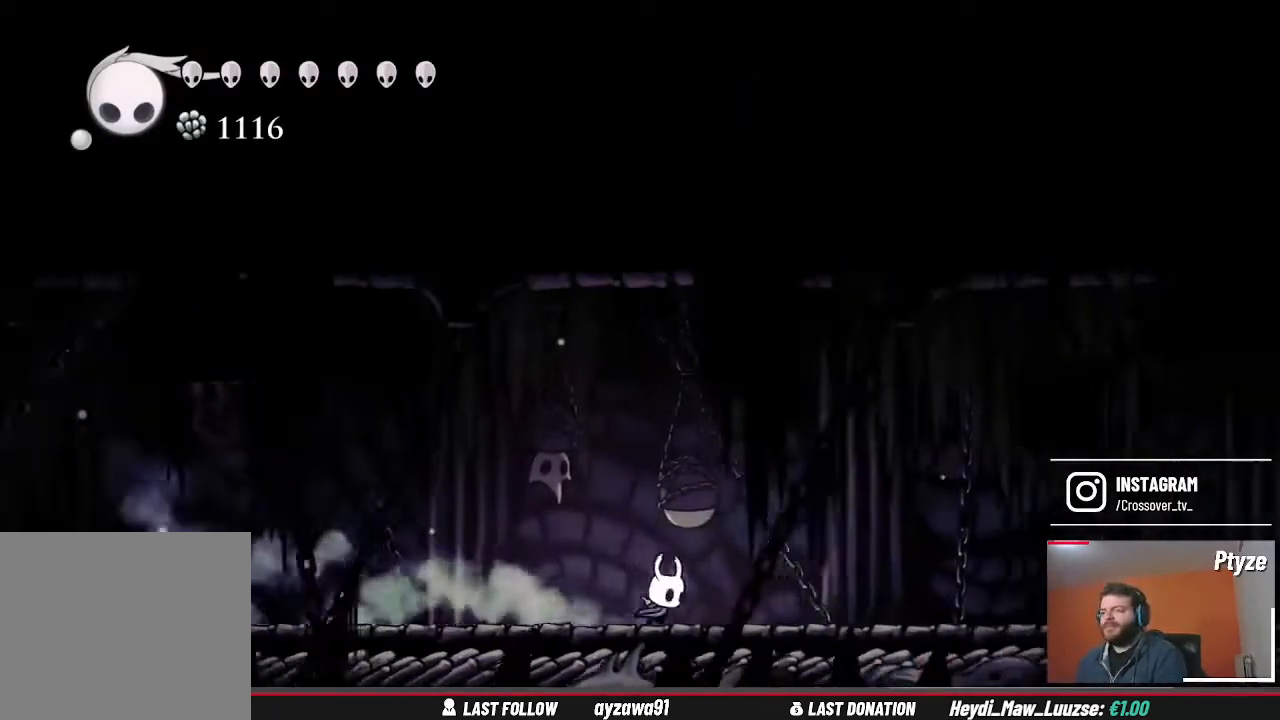
{"dt_ms": 500, "buttons": [], "left_stick": "right", "right_stick": "center", "events": []}
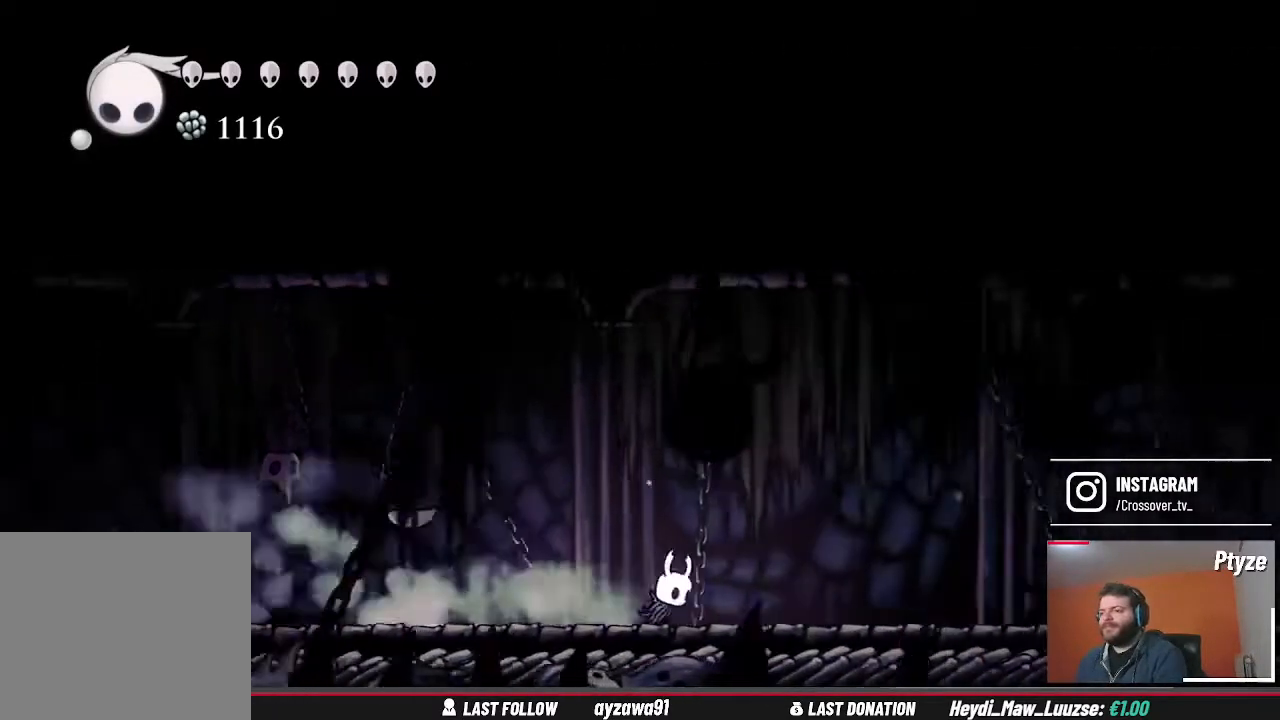
{"dt_ms": 500, "buttons": [], "left_stick": "right", "right_stick": "center", "events": []}
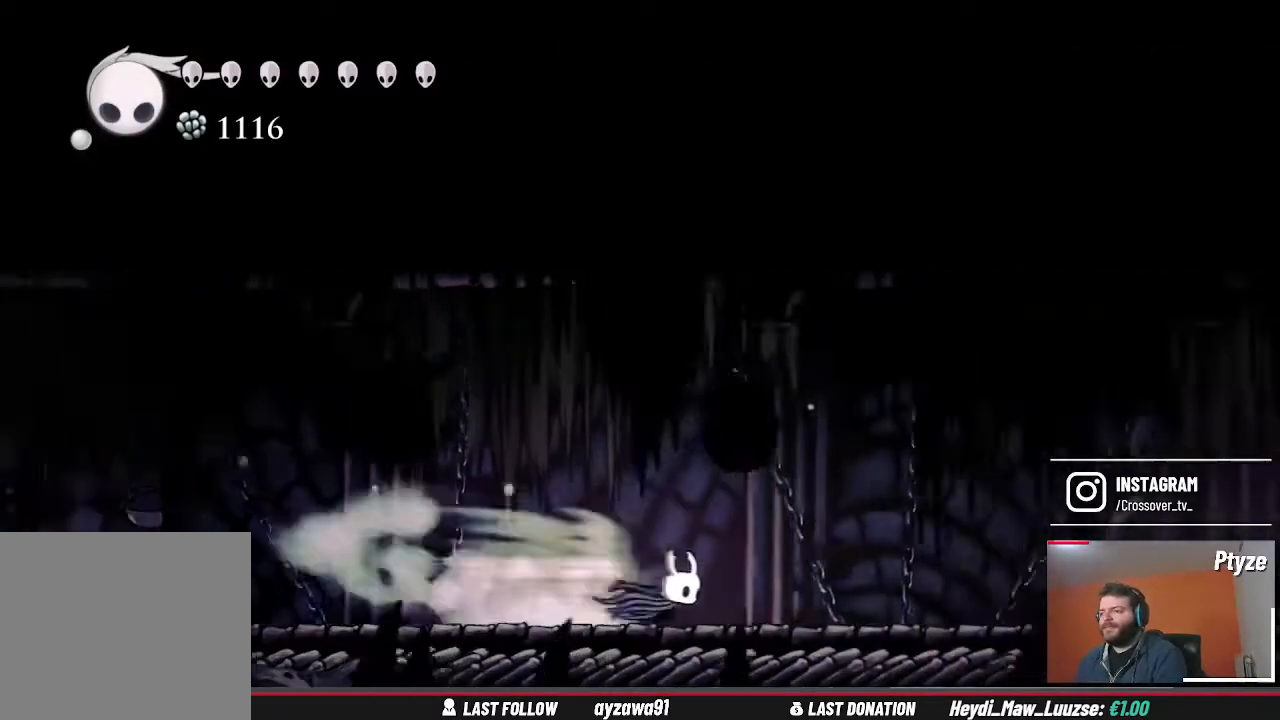
{"dt_ms": 500, "buttons": [], "left_stick": "right", "right_stick": "center", "events": []}
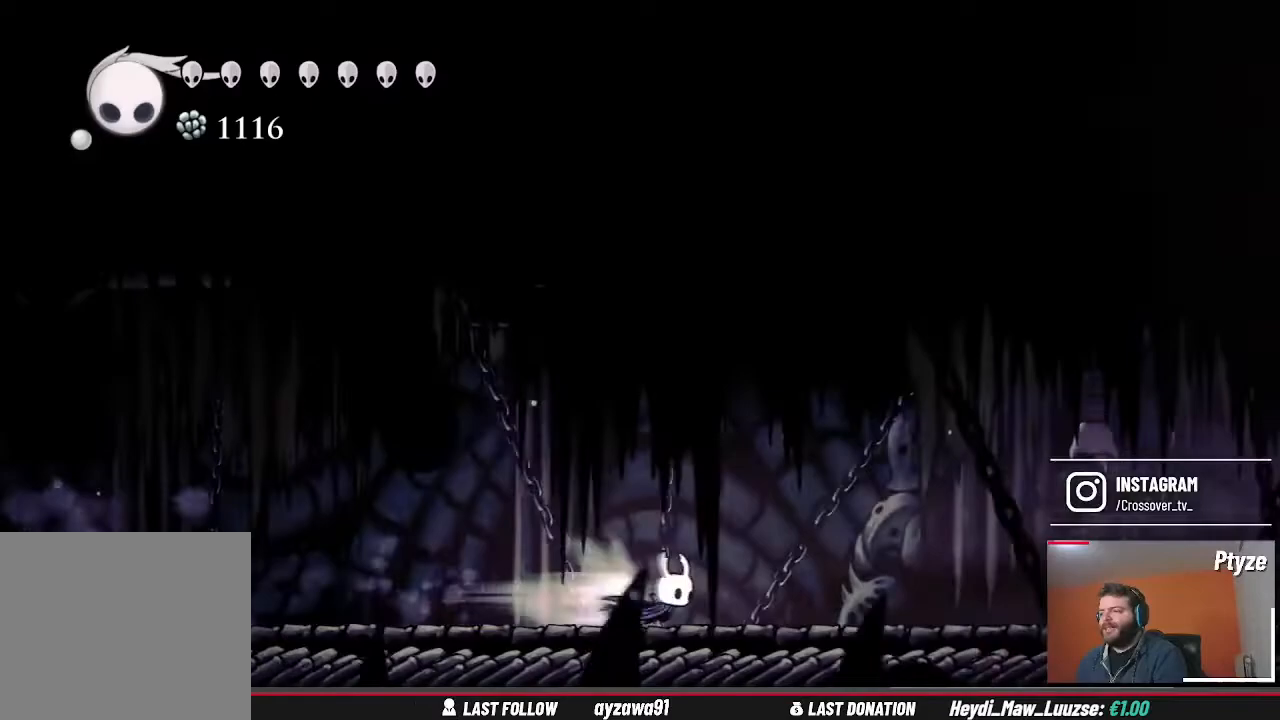
{"dt_ms": 500, "buttons": [], "left_stick": "right", "right_stick": "center", "events": []}
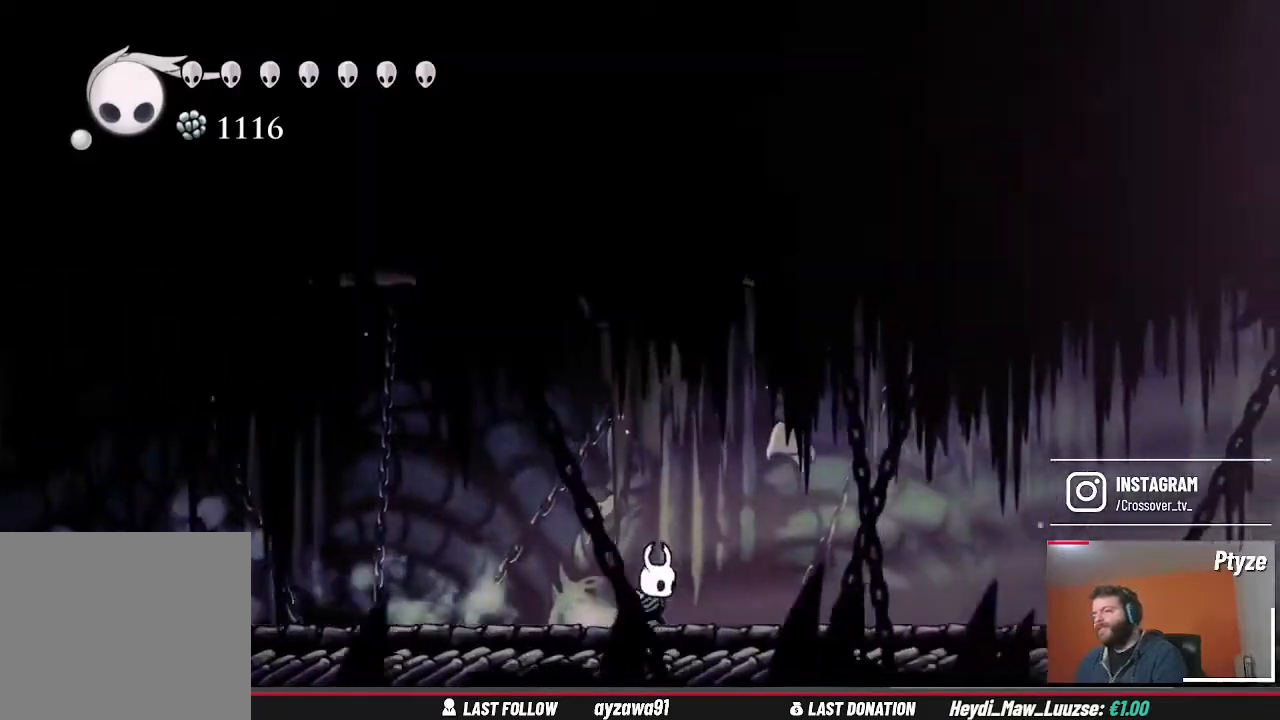
{"dt_ms": 500, "buttons": [], "left_stick": "right", "right_stick": "center", "events": []}